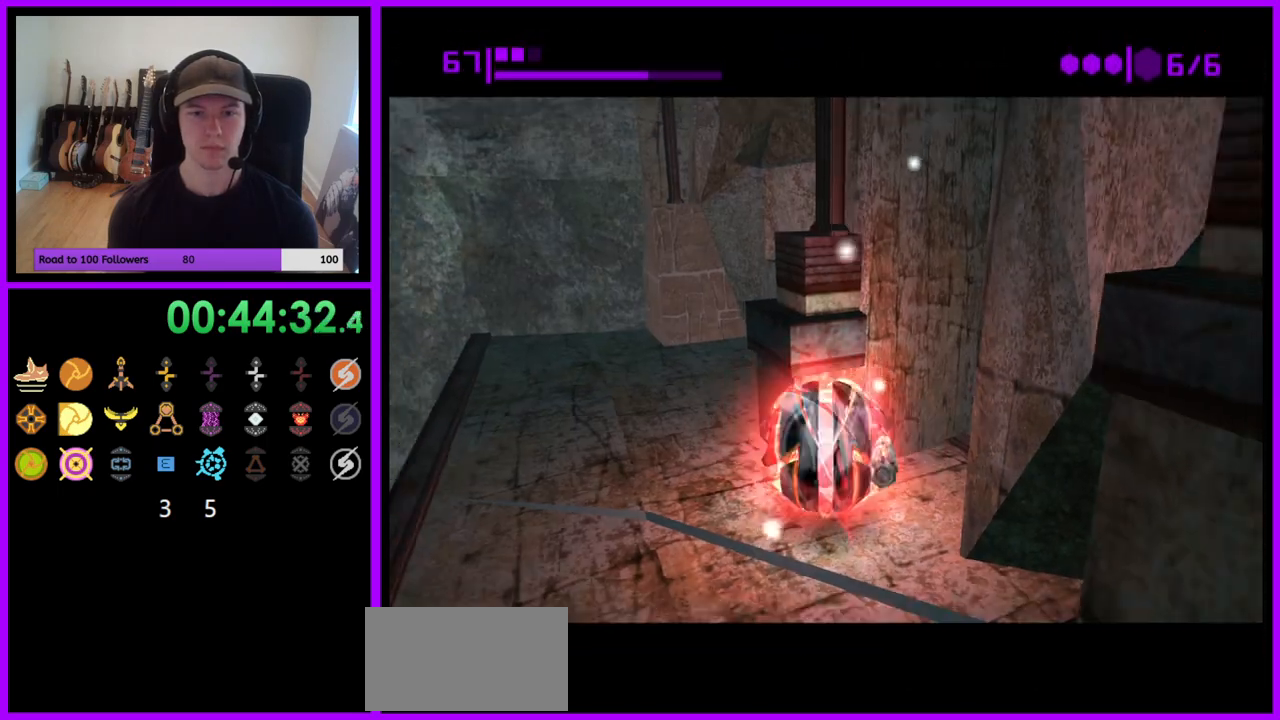
Gameplay with a controller (Nintendo layout); each line is a JSON object with the inputs held at the frame after it. "events" lists button and stick changes between this image and that frame as [ms after this image, input, new state], when the widget could be followed in between. Not read: L3 R3.
{"buttons": ["R1"], "left_stick": "up", "right_stick": "center", "events": [[117, "left_stick", "up-right"], [433, "left_stick", "up"]]}
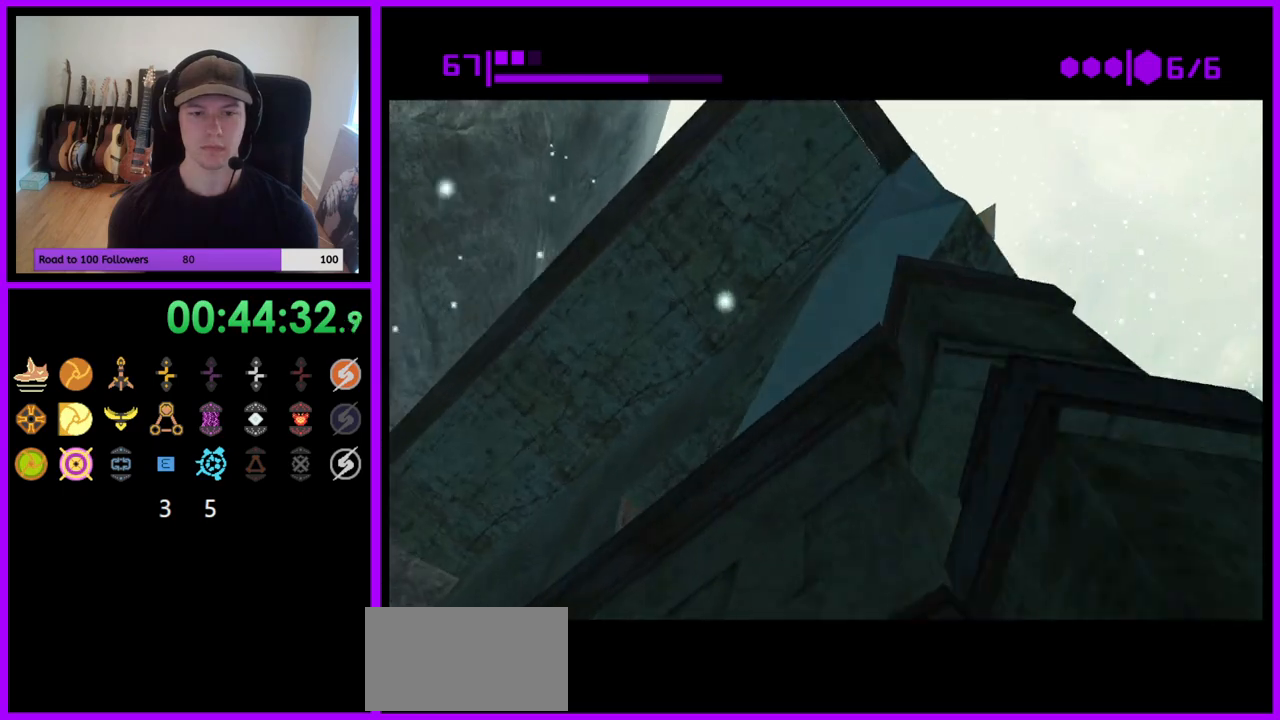
{"buttons": ["R1"], "left_stick": "up", "right_stick": "center", "events": []}
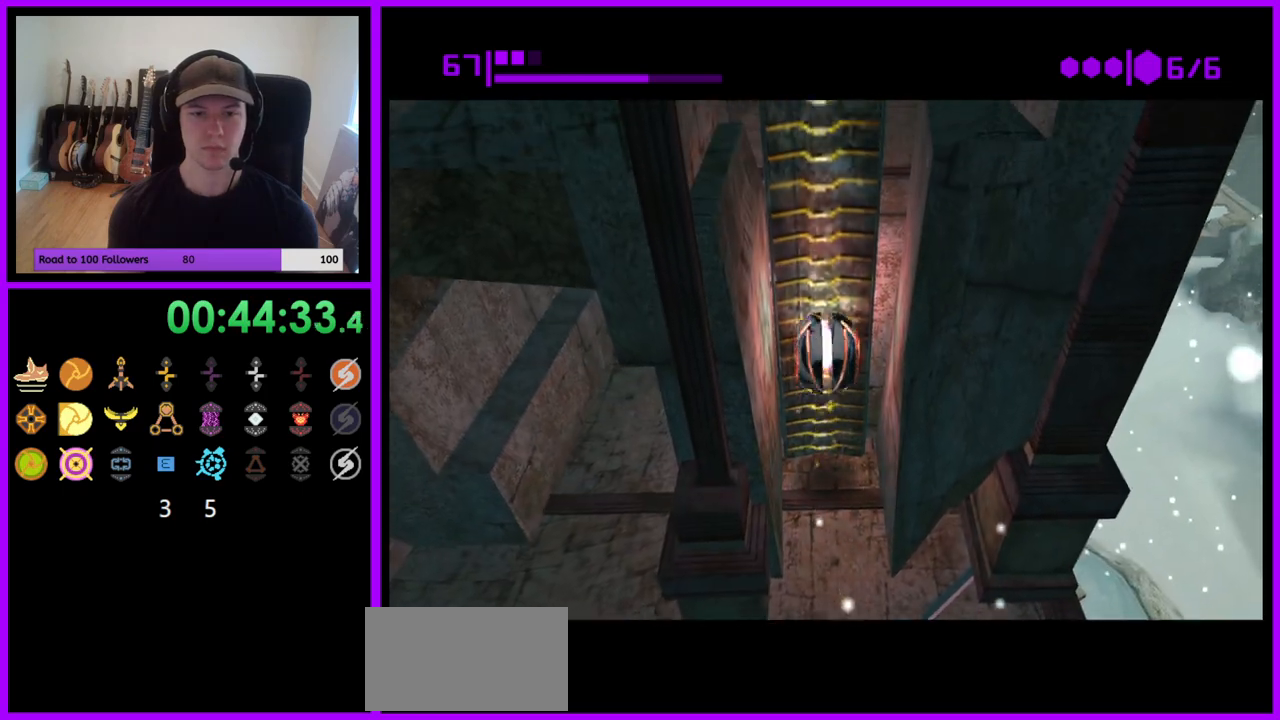
{"buttons": ["R1"], "left_stick": "up", "right_stick": "center", "events": [[50, "left_stick", "up-left"], [200, "left_stick", "up"]]}
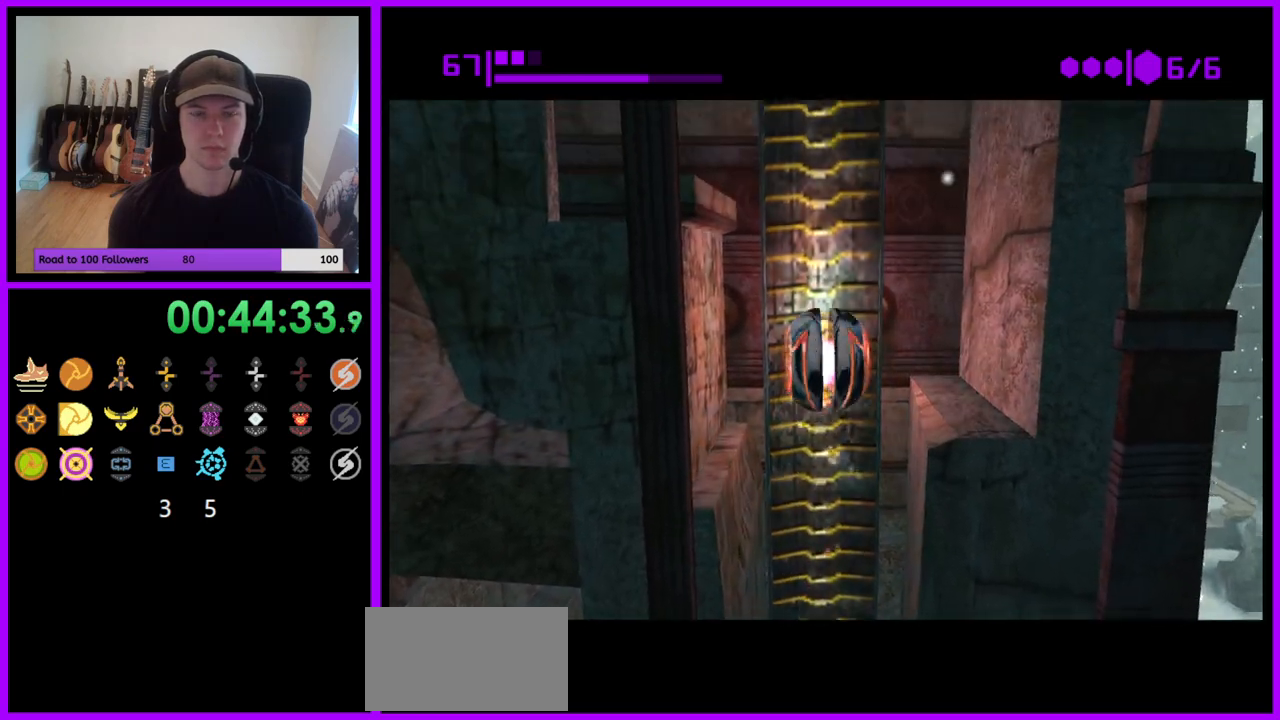
{"buttons": ["R1"], "left_stick": "up-left", "right_stick": "center", "events": [[317, "left_stick", "up-left"]]}
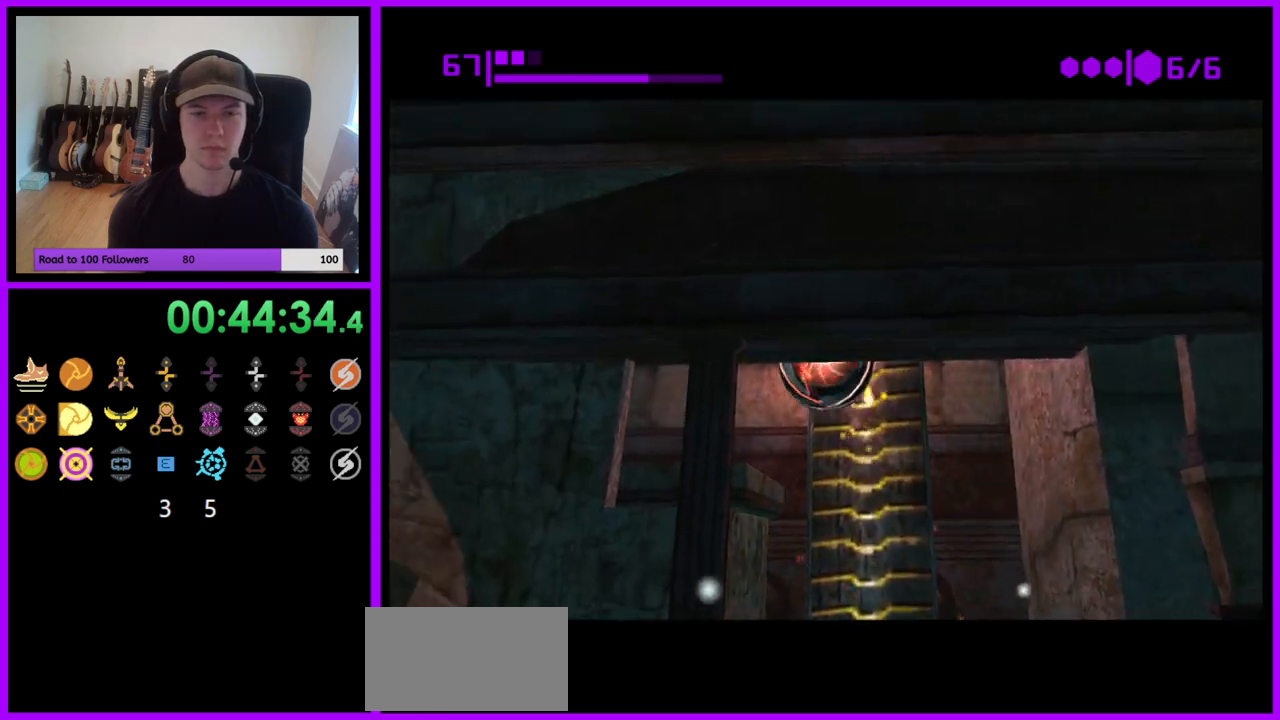
{"buttons": ["R1"], "left_stick": "up-left", "right_stick": "center", "events": []}
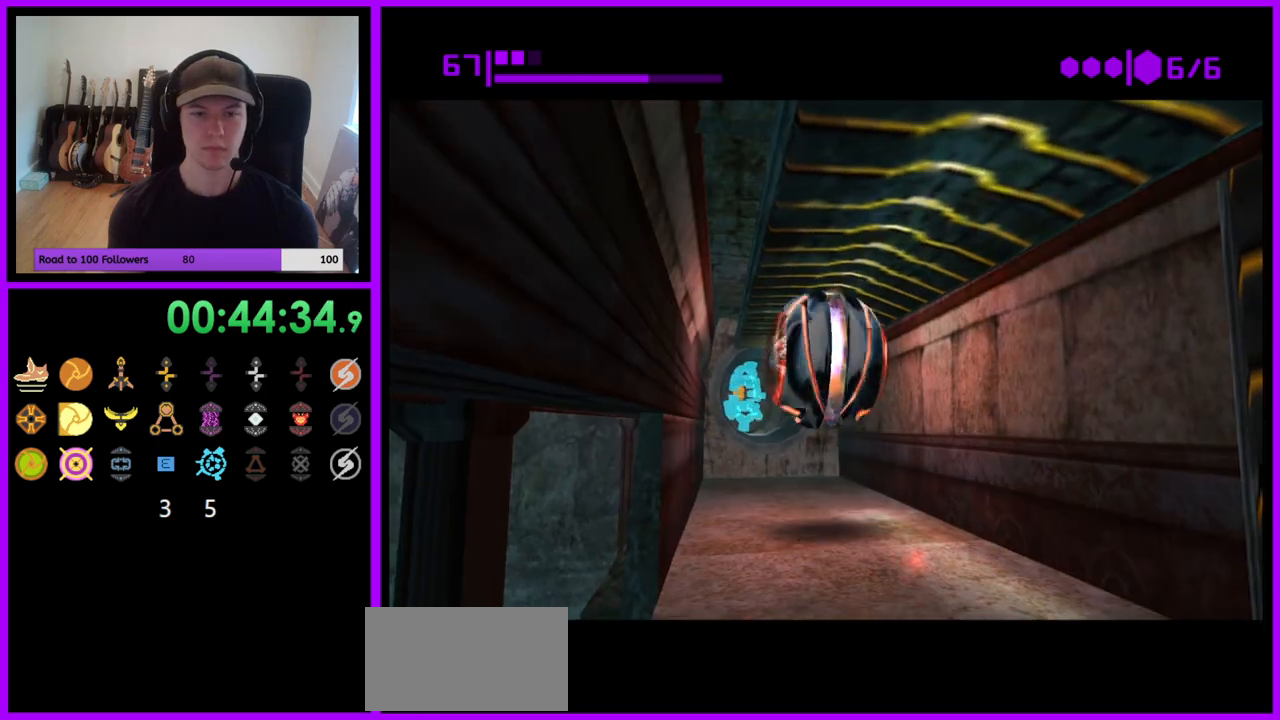
{"buttons": [], "left_stick": "up", "right_stick": "center", "events": [[50, "left_stick", "up"], [317, "R1", "up"]]}
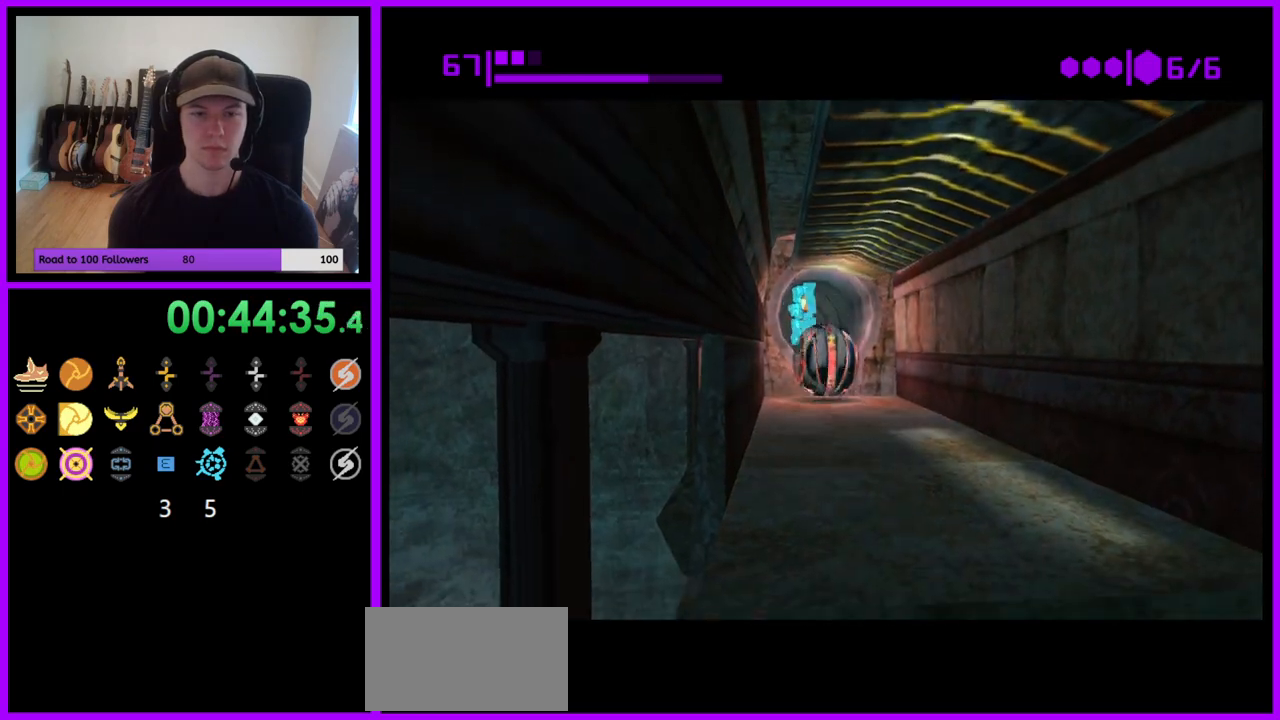
{"buttons": ["B"], "left_stick": "up-left", "right_stick": "center", "events": [[117, "B", "down"], [500, "left_stick", "up-left"]]}
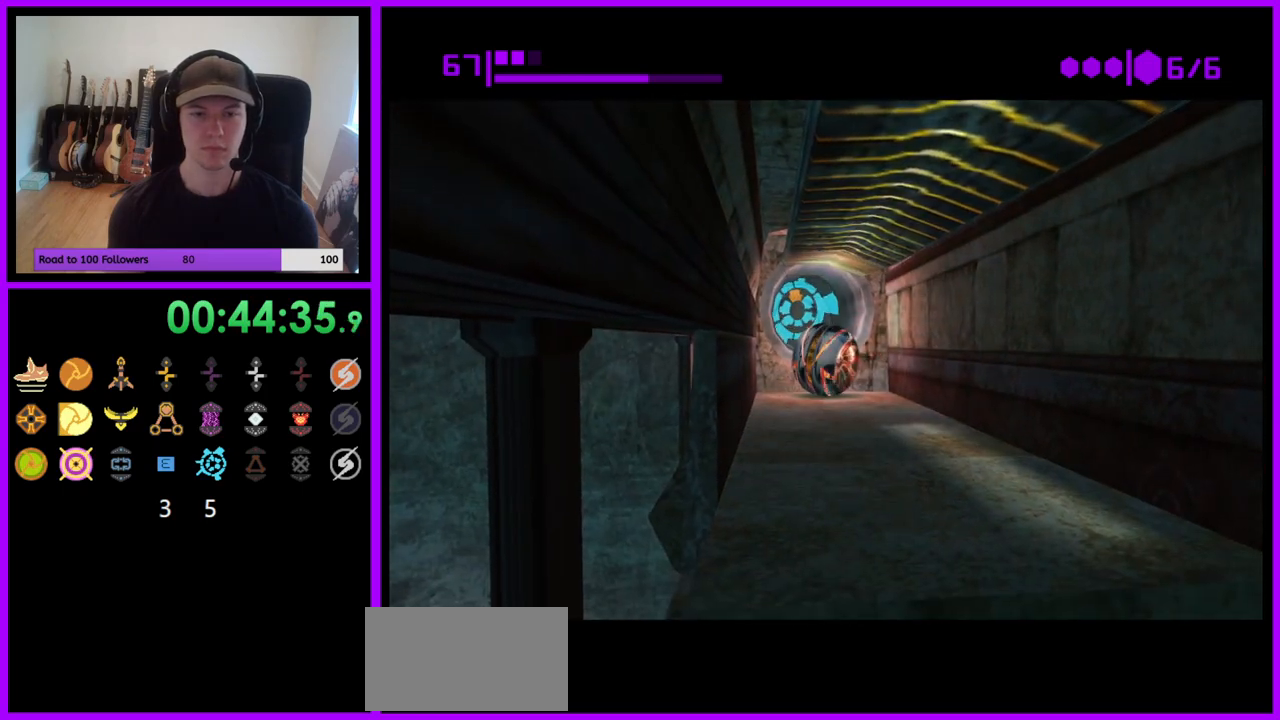
{"buttons": ["B"], "left_stick": "up", "right_stick": "center", "events": [[117, "left_stick", "up"], [217, "left_stick", "up-left"], [400, "left_stick", "up-right"], [467, "left_stick", "up"]]}
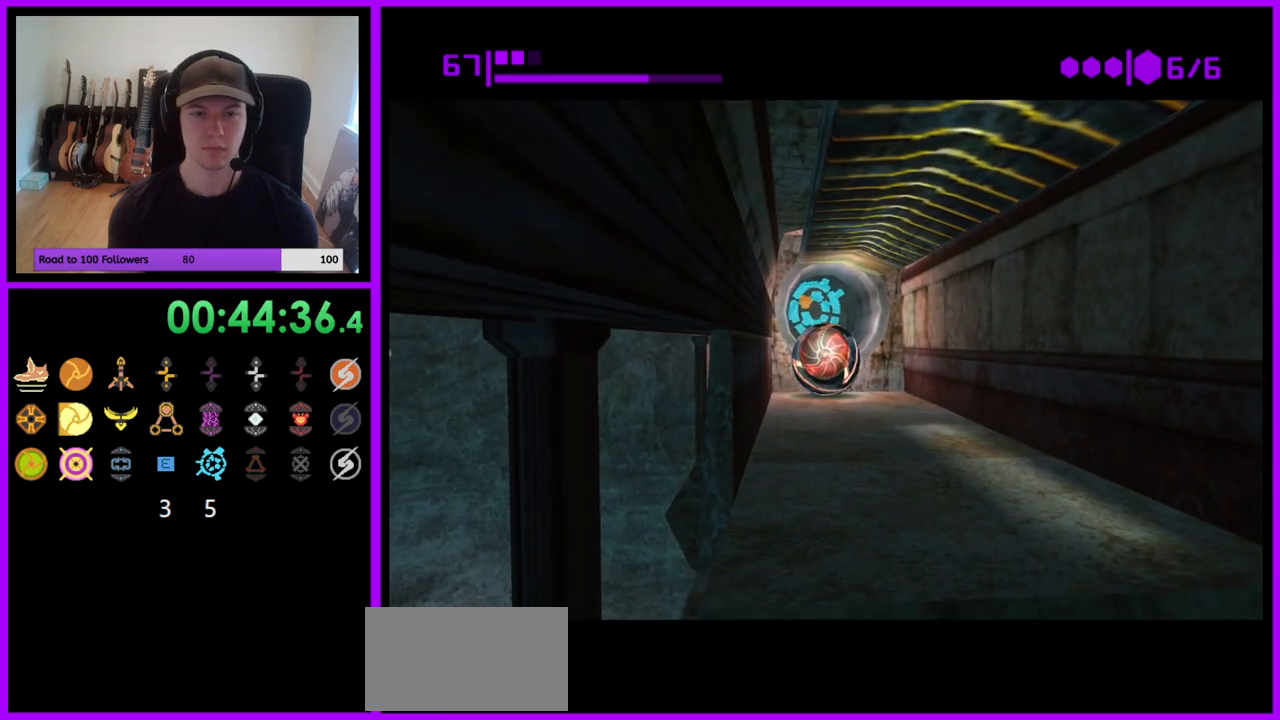
{"buttons": ["B"], "left_stick": "up", "right_stick": "center", "events": []}
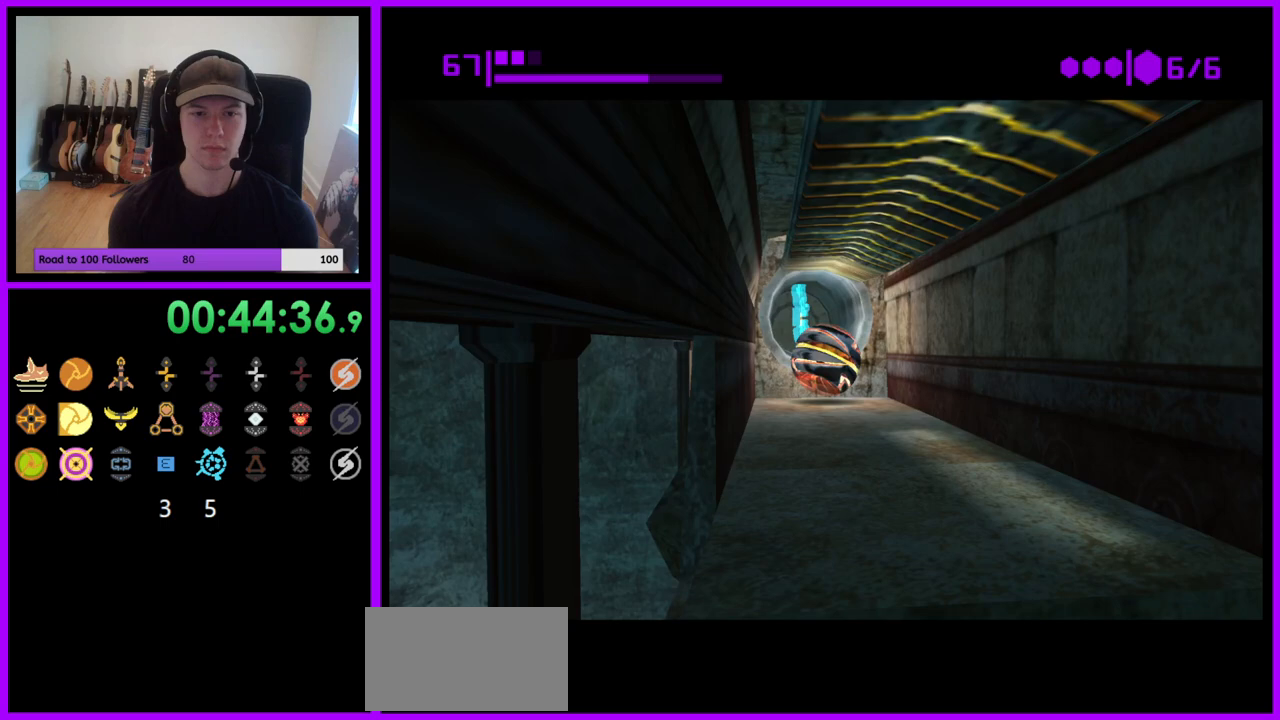
{"buttons": [], "left_stick": "up", "right_stick": "center", "events": [[200, "left_stick", "up-left"], [317, "left_stick", "up"], [483, "B", "up"]]}
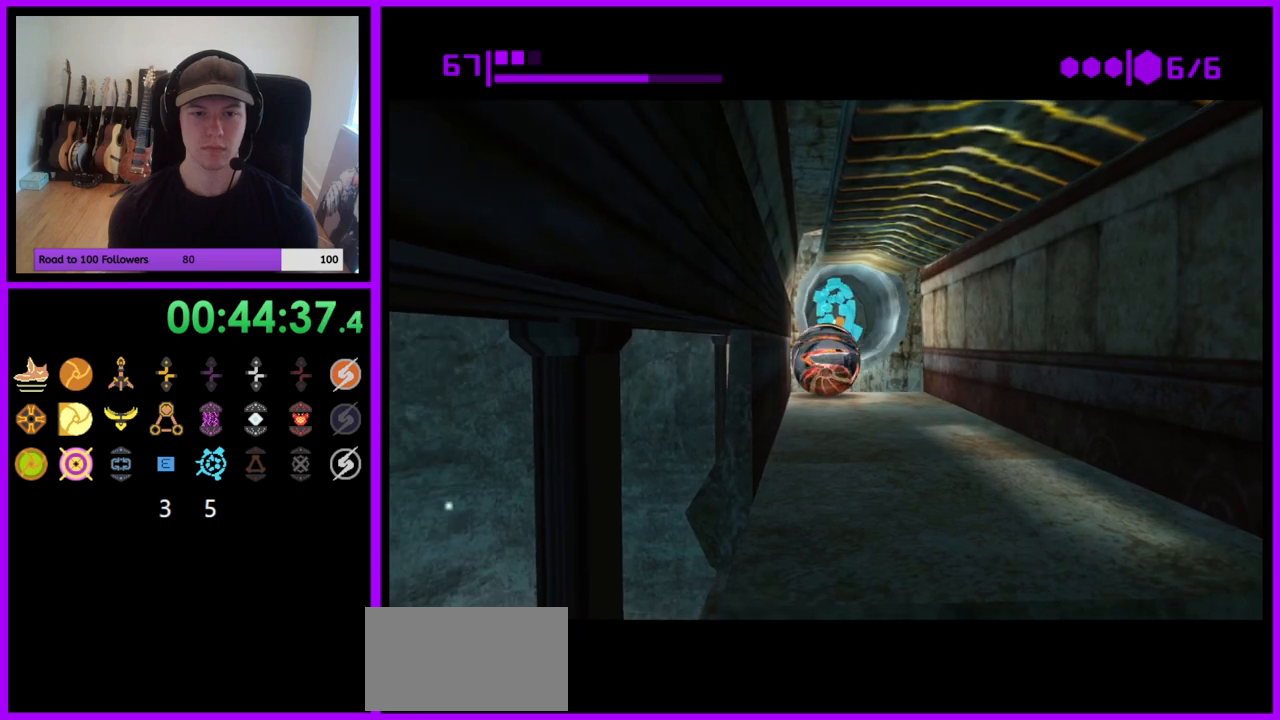
{"buttons": ["A", "B"], "left_stick": "up-right", "right_stick": "center", "events": [[350, "B", "down"], [433, "left_stick", "up-right"], [483, "A", "down"]]}
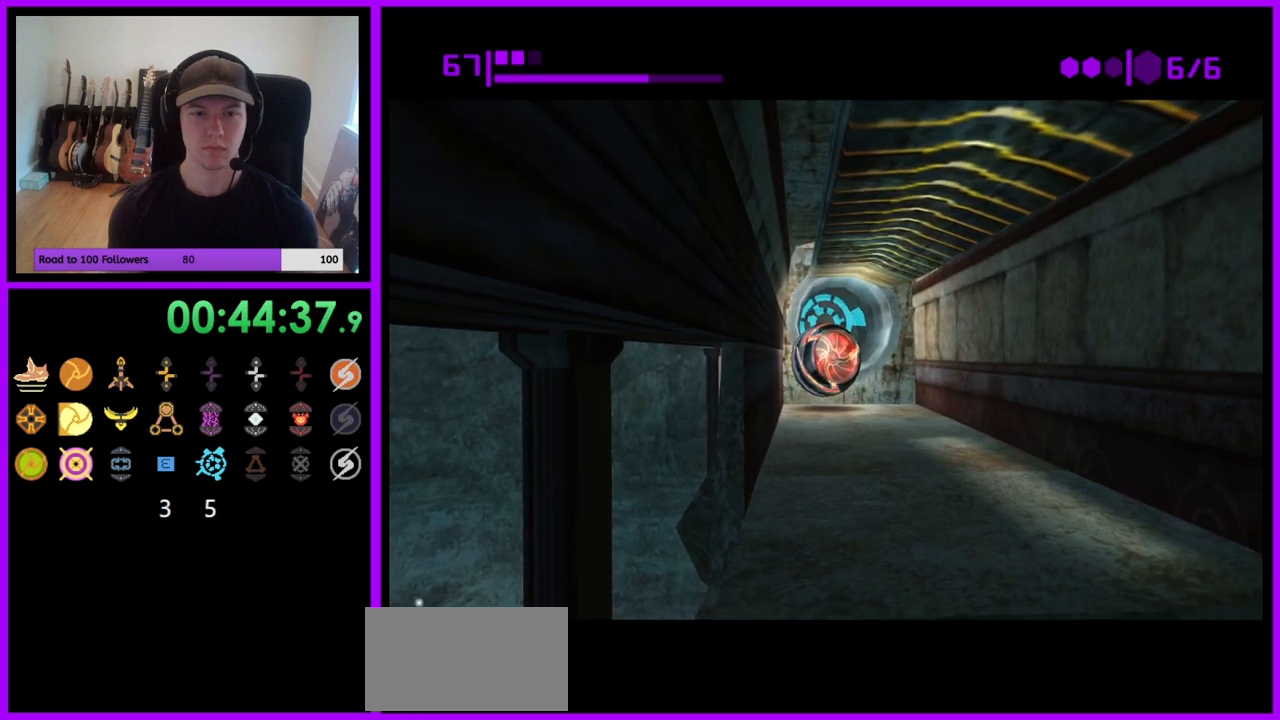
{"buttons": ["B"], "left_stick": "up", "right_stick": "center", "events": [[33, "left_stick", "up"], [133, "A", "up"]]}
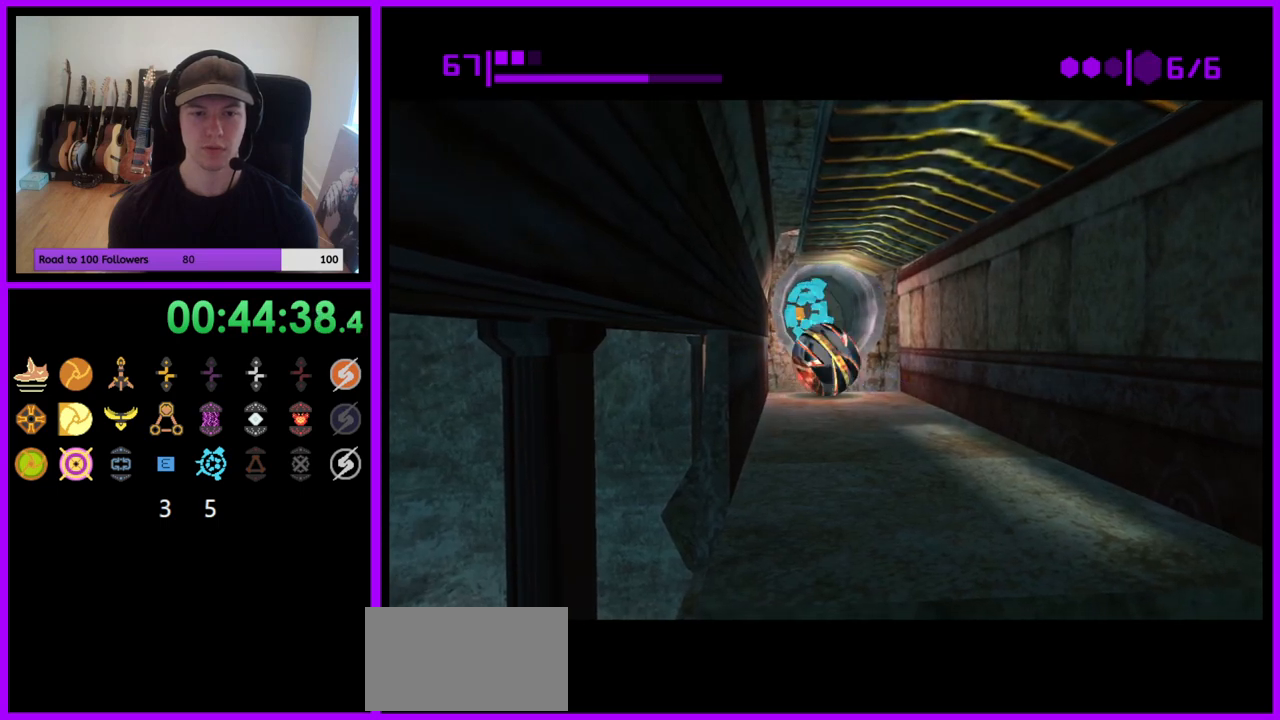
{"buttons": ["B", "R1"], "left_stick": "up", "right_stick": "center", "events": [[433, "R1", "down"]]}
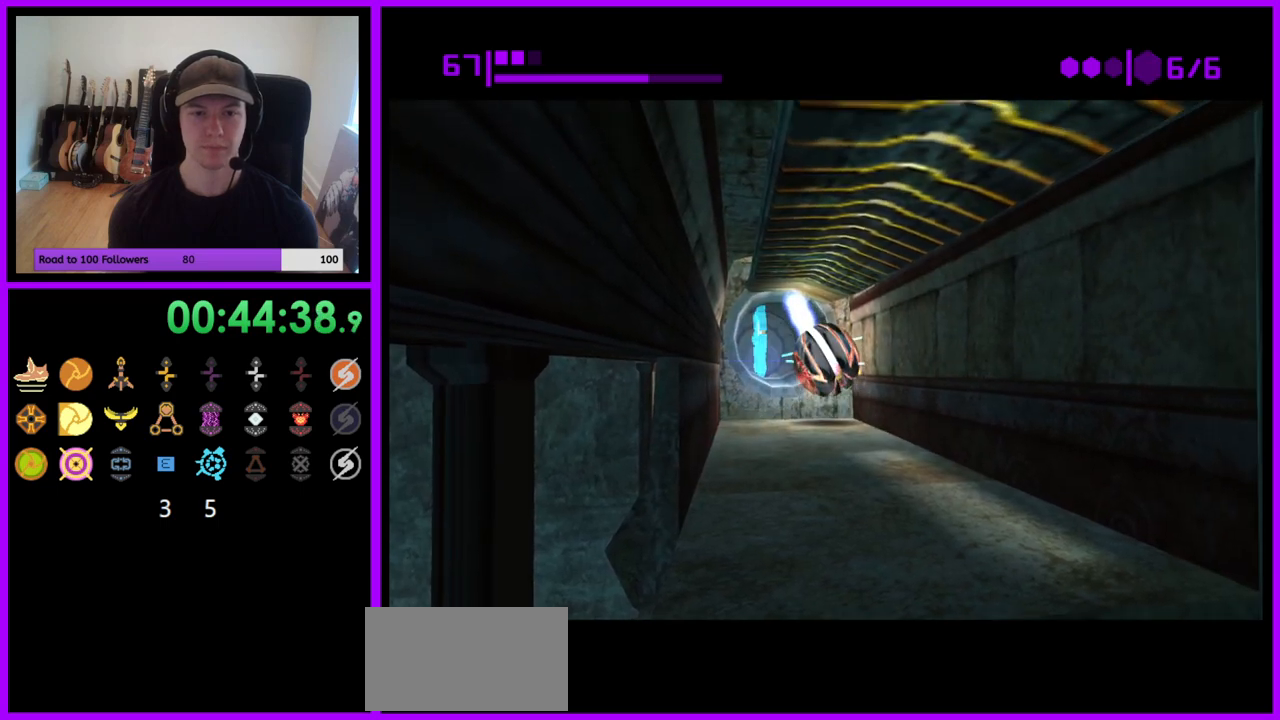
{"buttons": ["B"], "left_stick": "up", "right_stick": "center", "events": [[83, "R1", "up"], [167, "left_stick", "up-left"], [317, "left_stick", "up"]]}
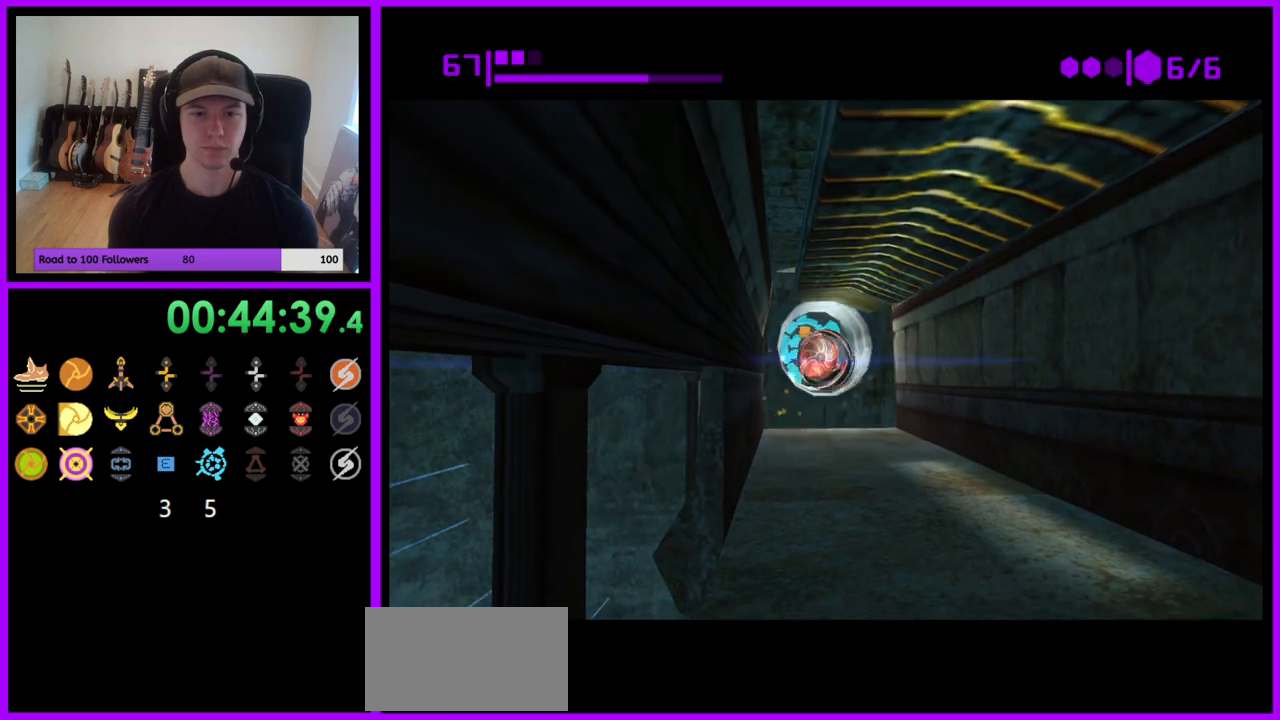
{"buttons": [], "left_stick": "center", "right_stick": "center", "events": [[233, "B", "up"], [483, "left_stick", "center"]]}
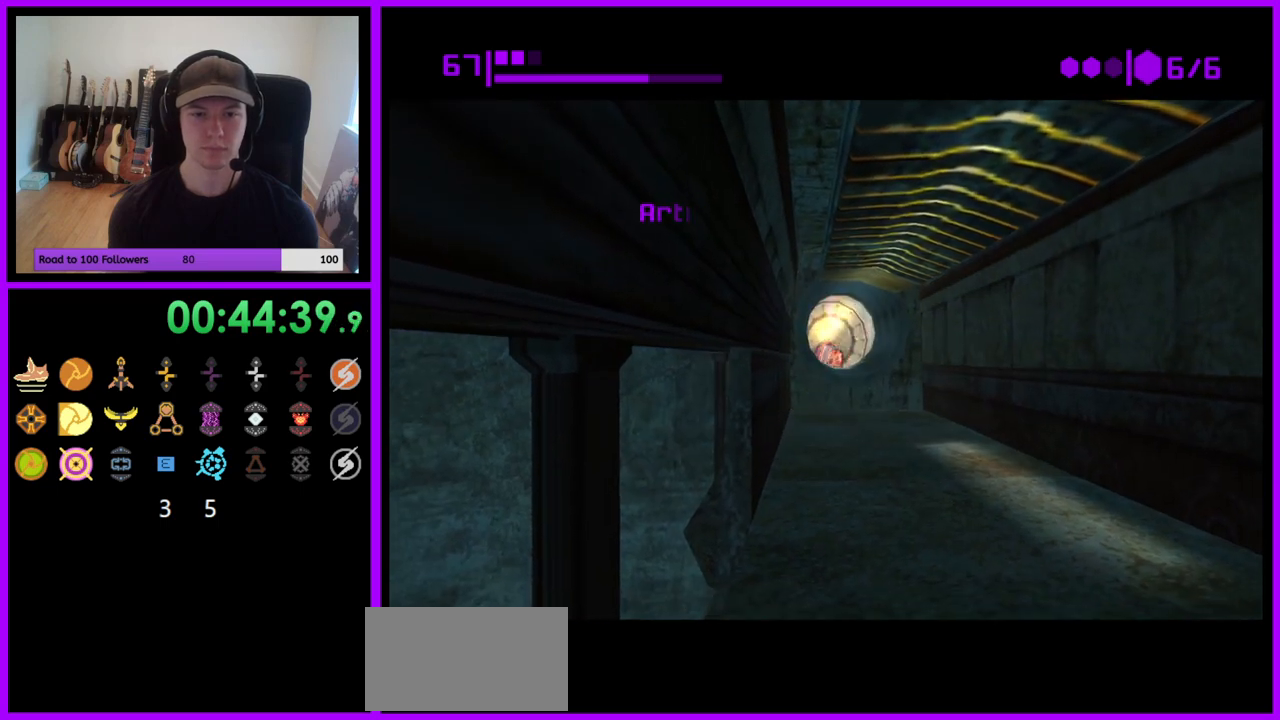
{"buttons": ["B"], "left_stick": "down", "right_stick": "center", "events": [[33, "left_stick", "down"], [100, "B", "down"]]}
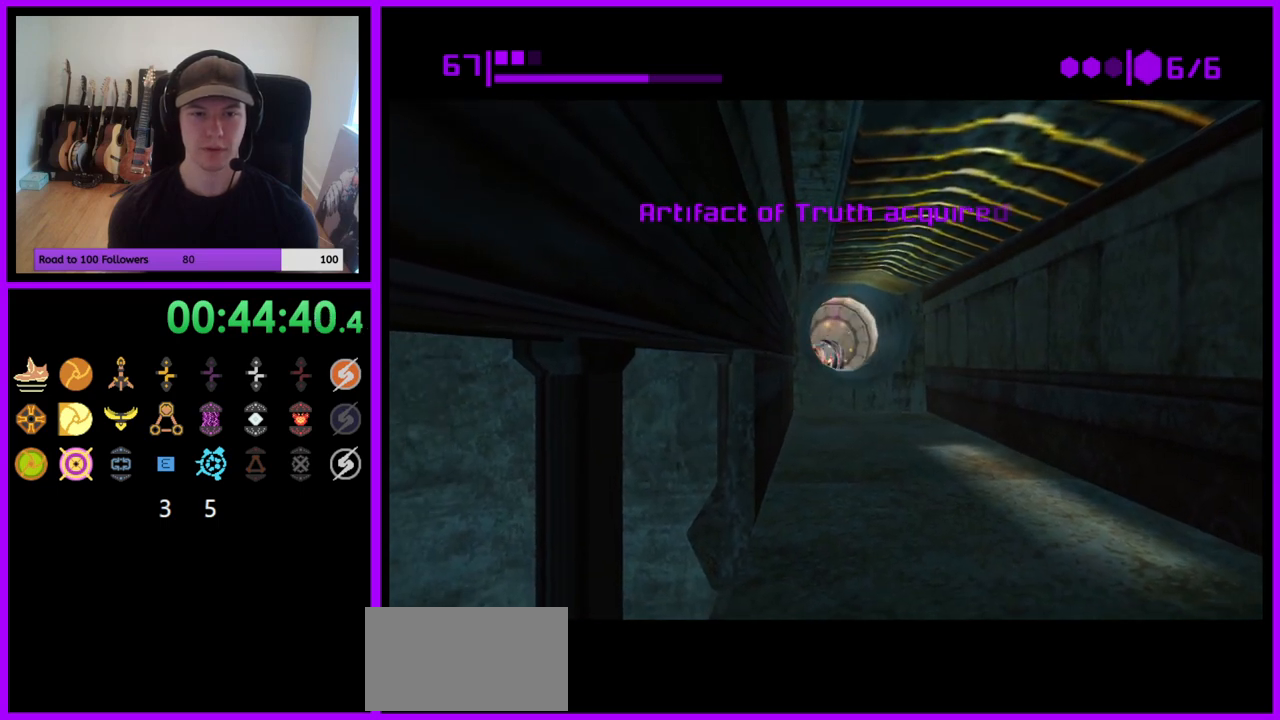
{"buttons": ["B"], "left_stick": "down", "right_stick": "center", "events": [[150, "B", "up"], [233, "B", "down"]]}
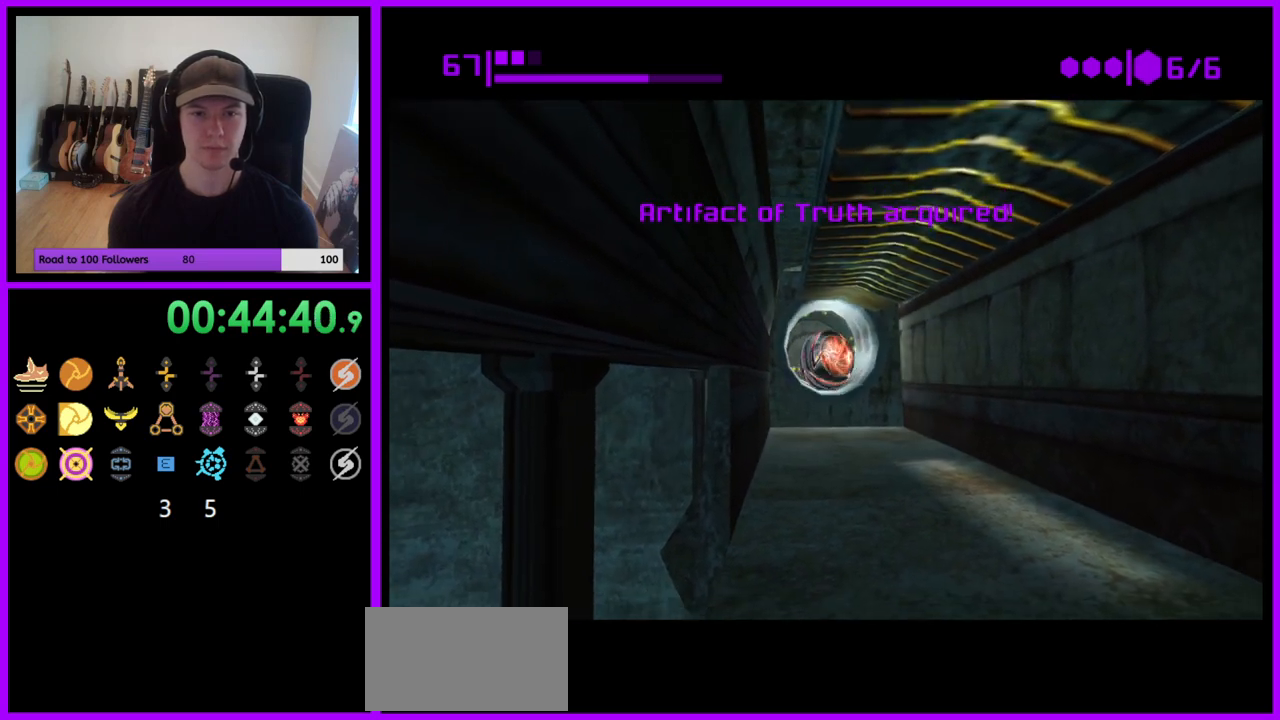
{"buttons": ["B"], "left_stick": "down", "right_stick": "center", "events": [[283, "B", "up"], [433, "B", "down"]]}
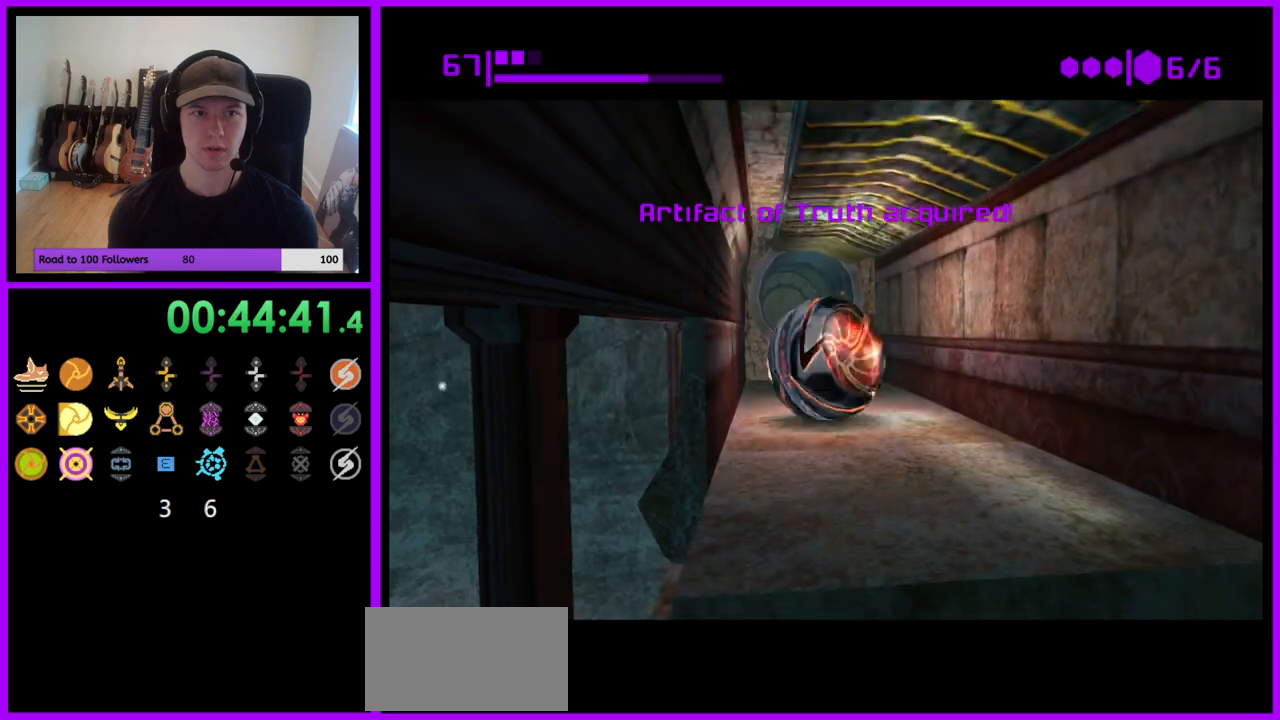
{"buttons": ["B"], "left_stick": "down", "right_stick": "center", "events": [[117, "left_stick", "down-right"], [267, "left_stick", "down"]]}
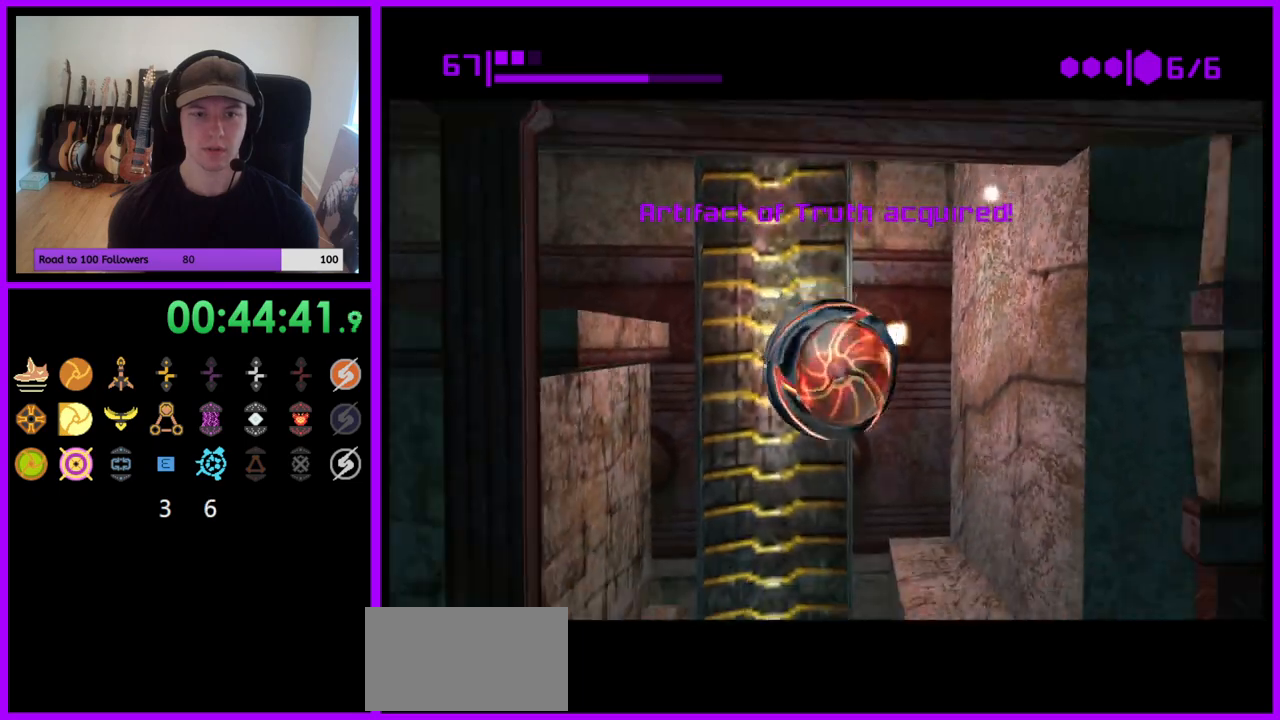
{"buttons": ["B"], "left_stick": "down-right", "right_stick": "center", "events": [[117, "left_stick", "down-right"]]}
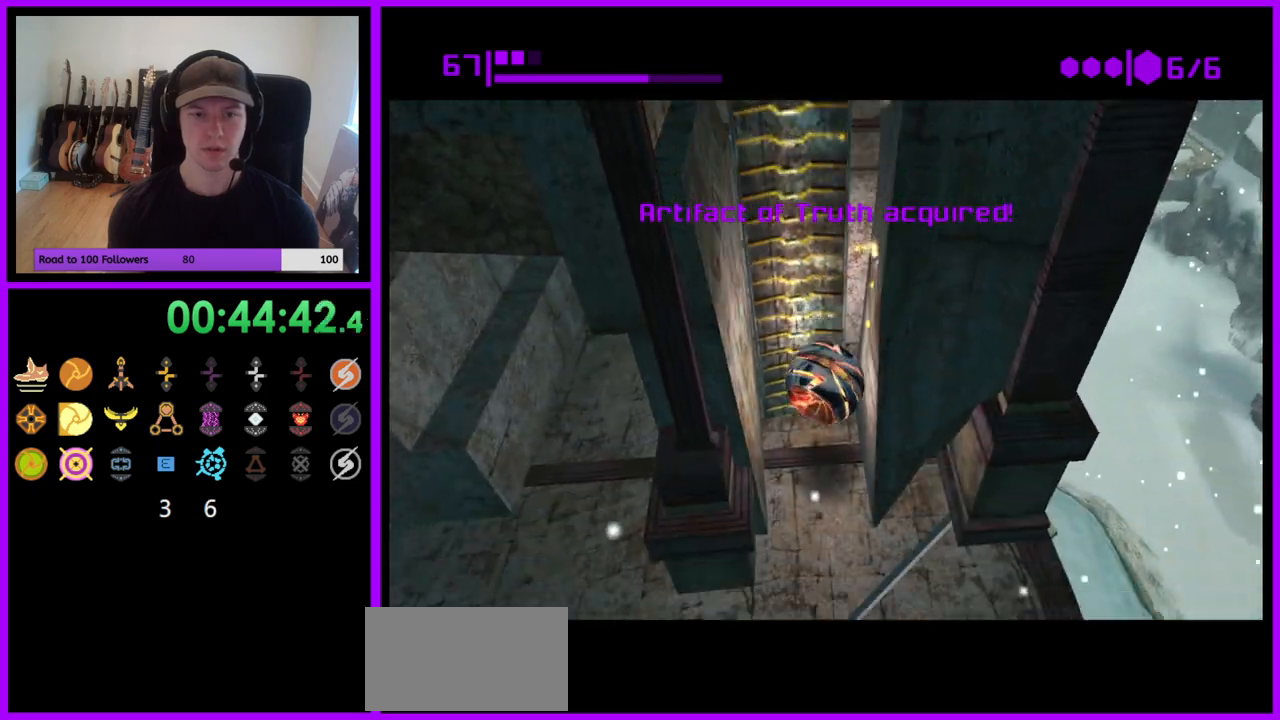
{"buttons": ["B"], "left_stick": "right", "right_stick": "center", "events": [[233, "left_stick", "right"]]}
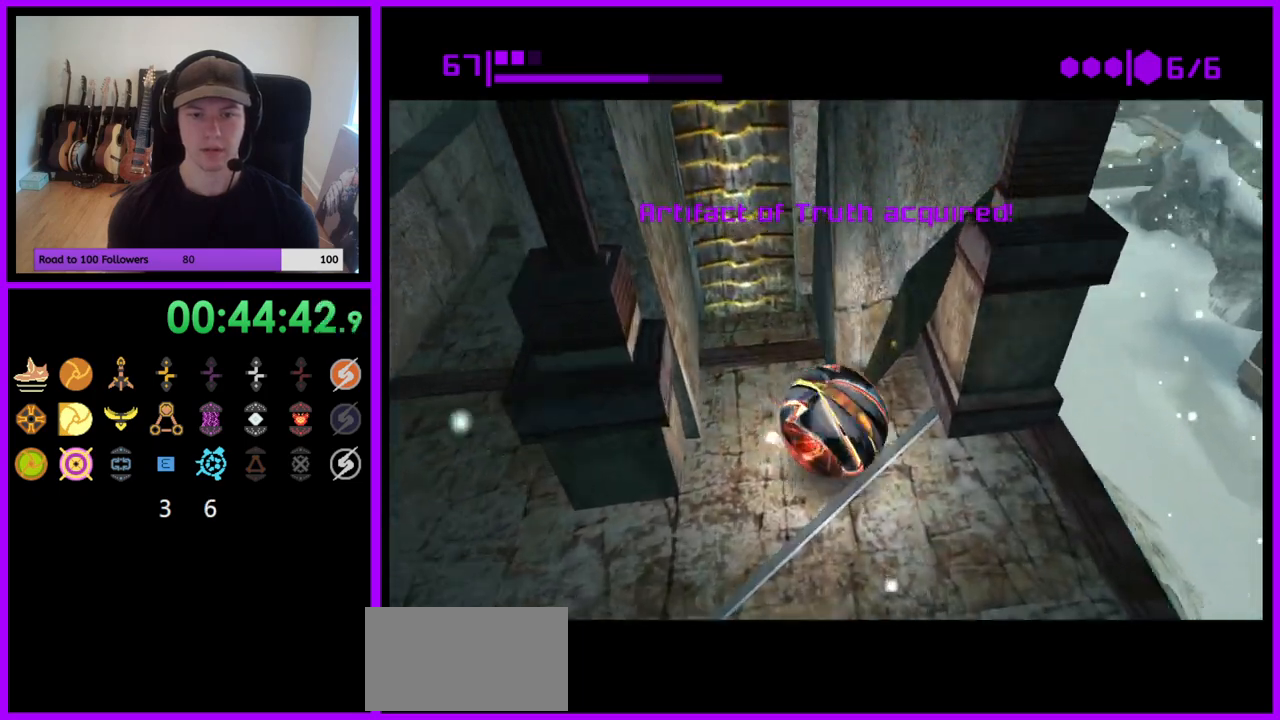
{"buttons": [], "left_stick": "up-left", "right_stick": "center", "events": [[50, "left_stick", "down-right"], [200, "left_stick", "up-right"], [383, "B", "up"], [467, "left_stick", "up-left"]]}
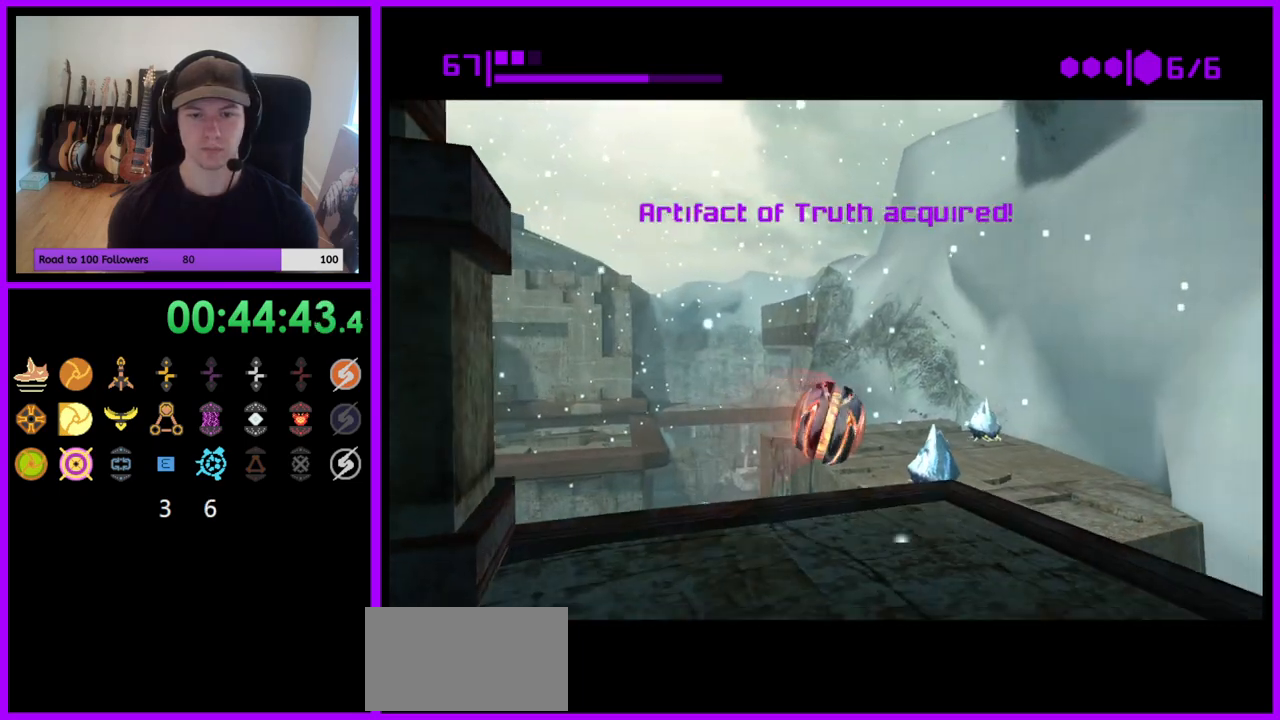
{"buttons": ["B"], "left_stick": "up-right", "right_stick": "center", "events": [[183, "B", "down"], [317, "left_stick", "up"], [450, "left_stick", "up-right"]]}
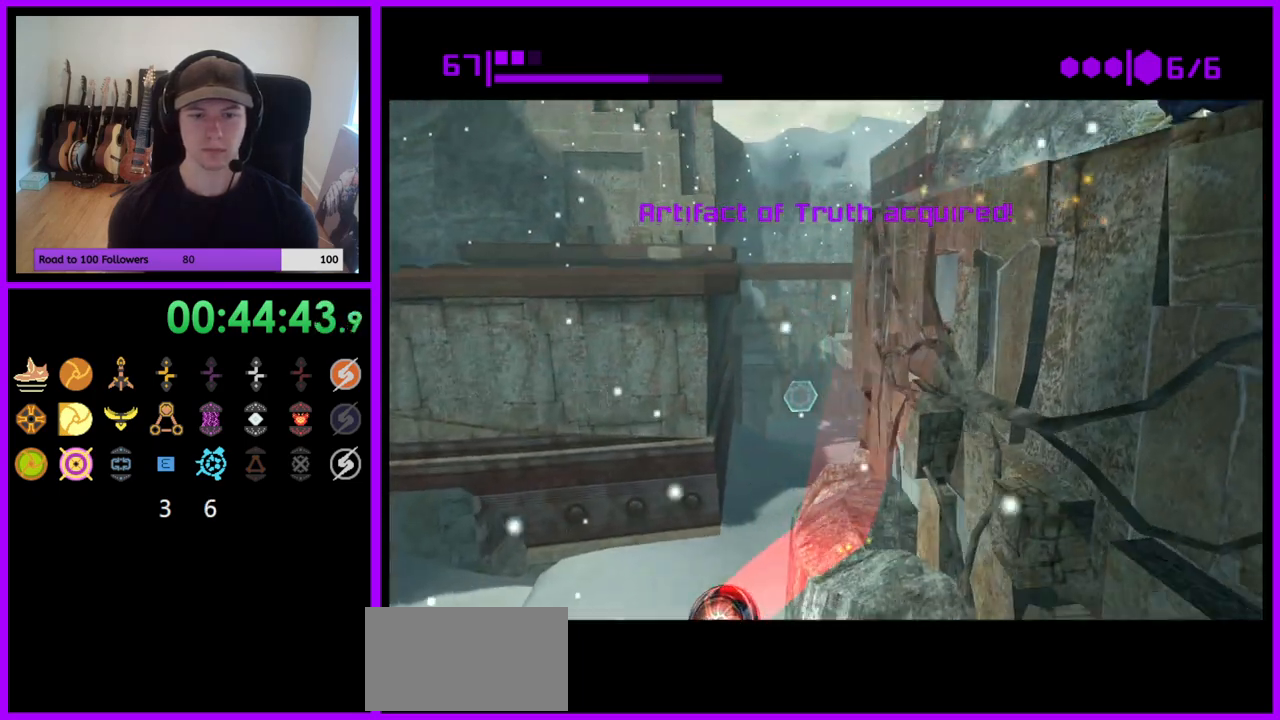
{"buttons": ["B"], "left_stick": "down-right", "right_stick": "center", "events": [[133, "left_stick", "up"], [250, "left_stick", "up-right"], [383, "left_stick", "right"], [500, "left_stick", "down-right"]]}
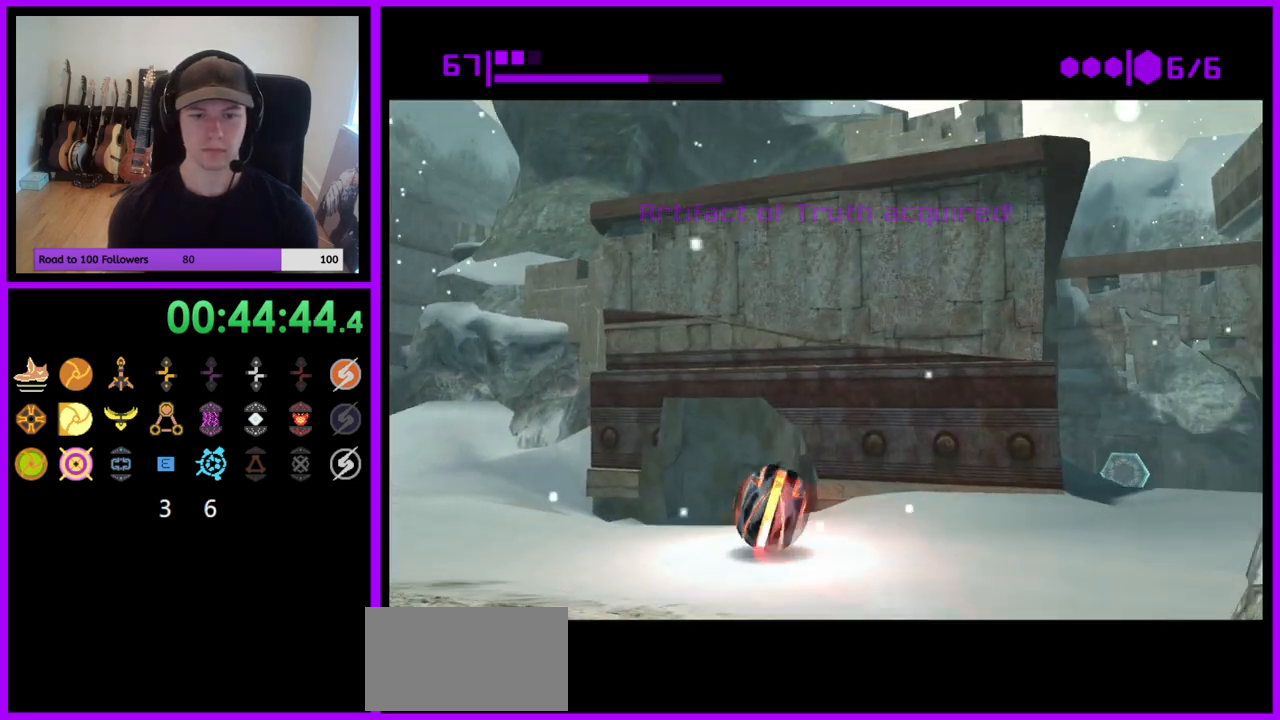
{"buttons": ["B"], "left_stick": "up-right", "right_stick": "center", "events": [[300, "B", "up"], [350, "left_stick", "right"], [417, "B", "down"], [450, "left_stick", "up-right"]]}